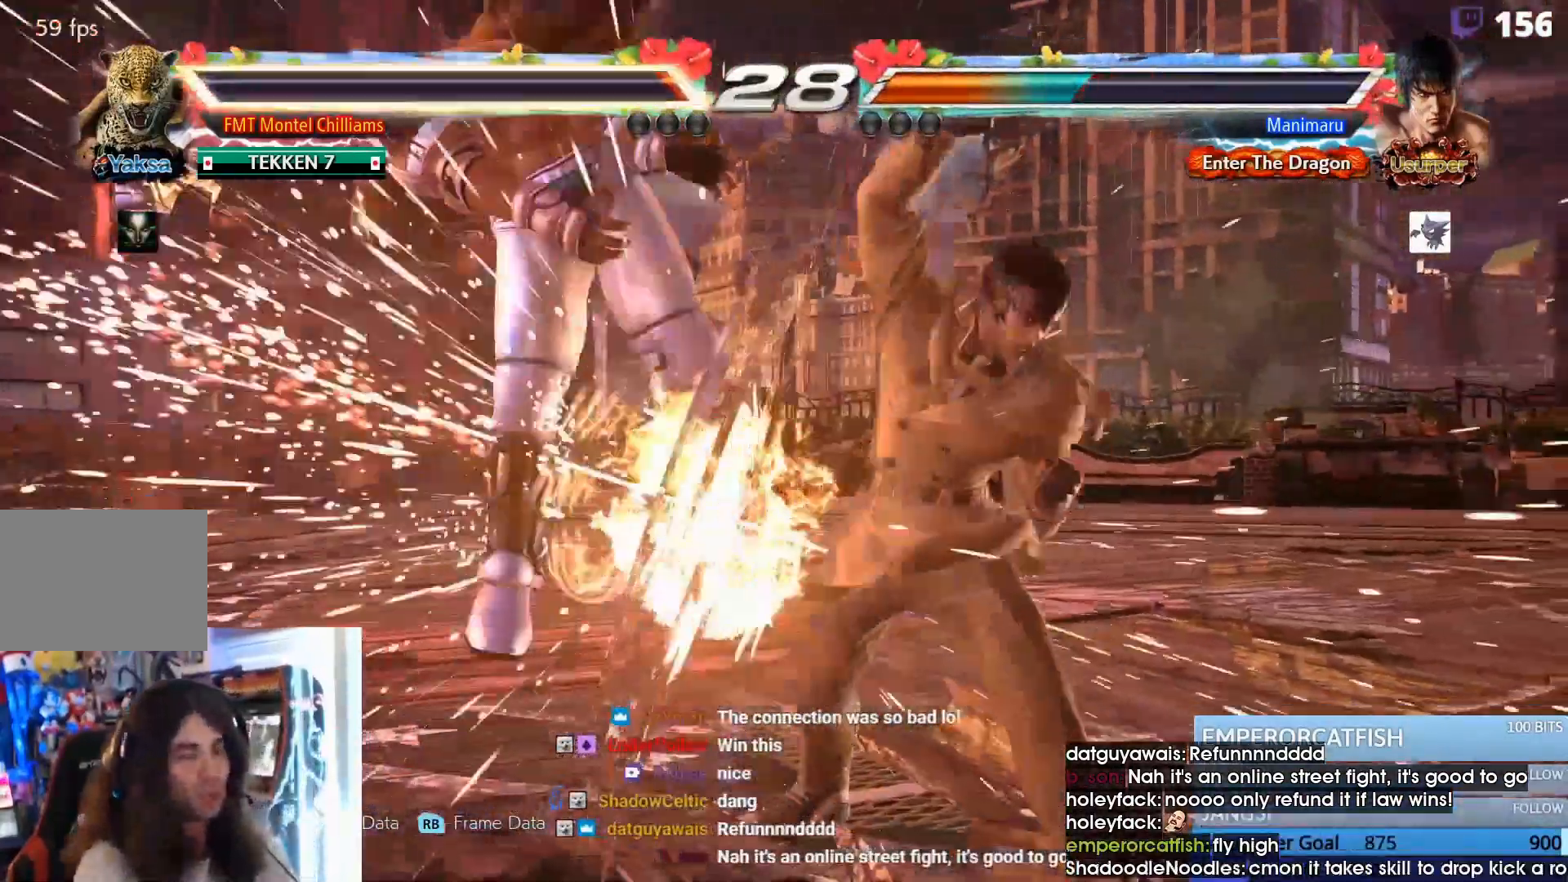
Gameplay with a controller (PlayStation layout); each line is a JSON object with the inputs held at the frame after it. "events" lists button and stick changes between this image and that frame as [ms after this image, input, new state], when the widget could be followed in between. Not read: L3 R3 left_stick right_stick.
{"buttons": ["L1"], "events": [[133, "R2", "down"], [200, "R2", "up"], [433, "L1", "down"]]}
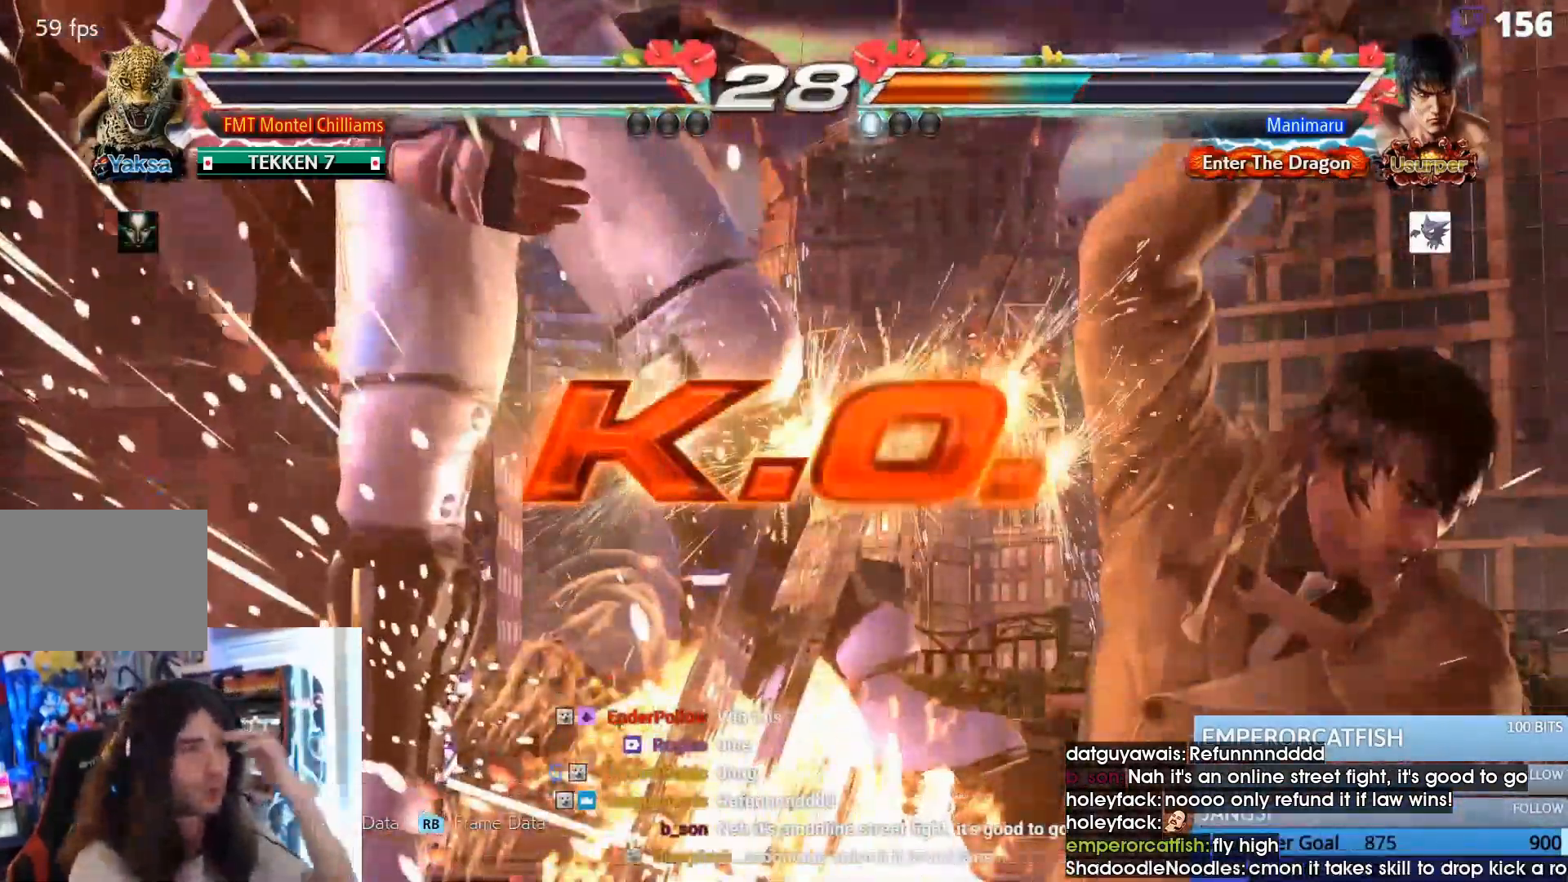
{"buttons": ["R2"], "events": [[100, "L1", "up"], [467, "R2", "down"]]}
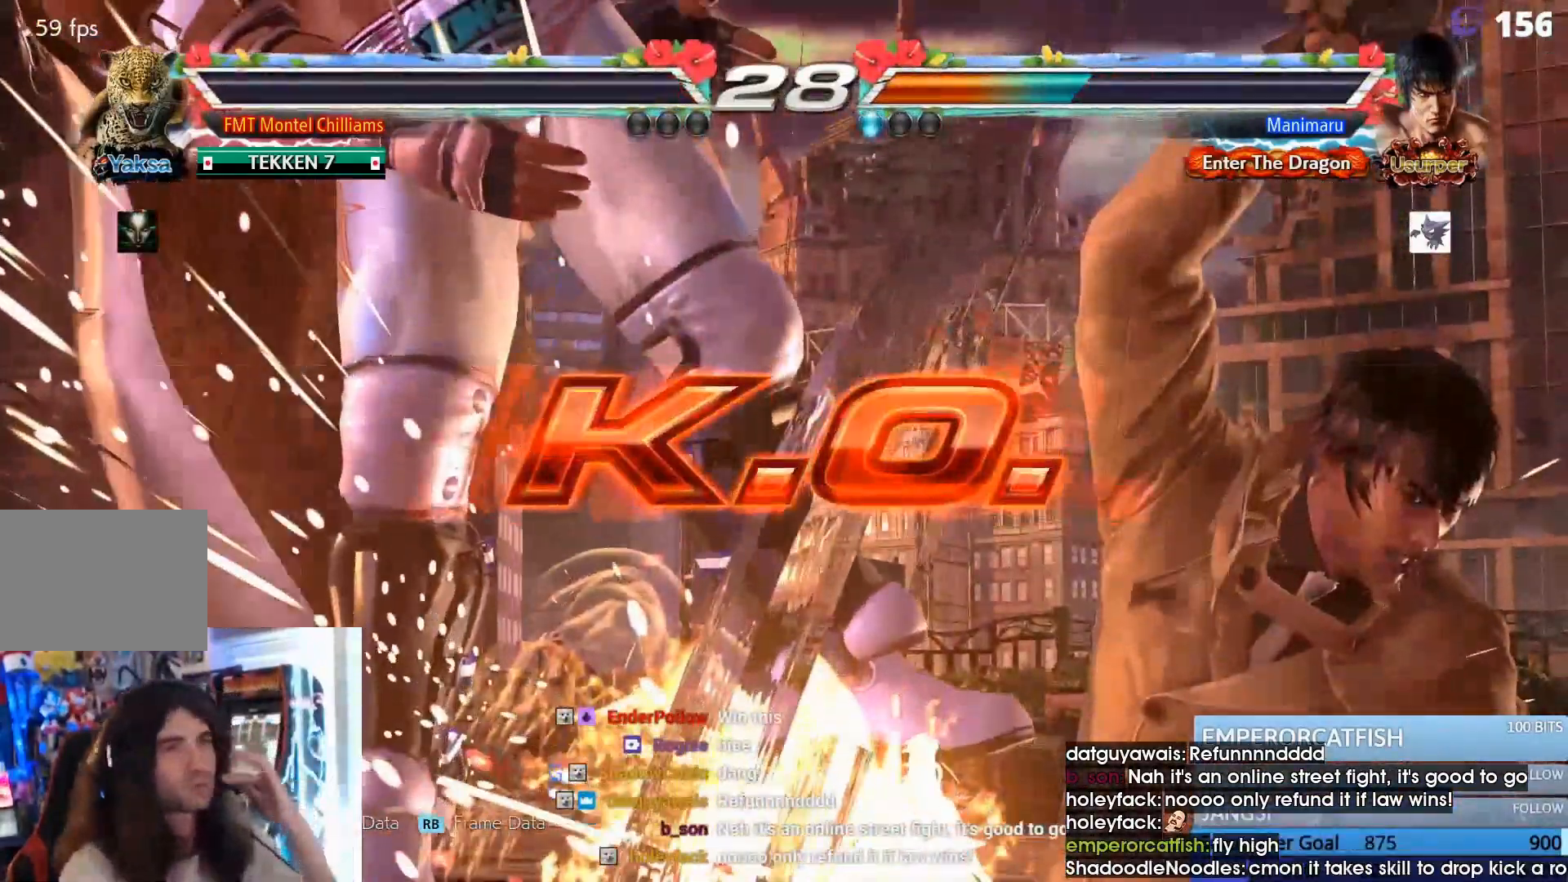
{"buttons": [], "events": [[267, "R2", "up"]]}
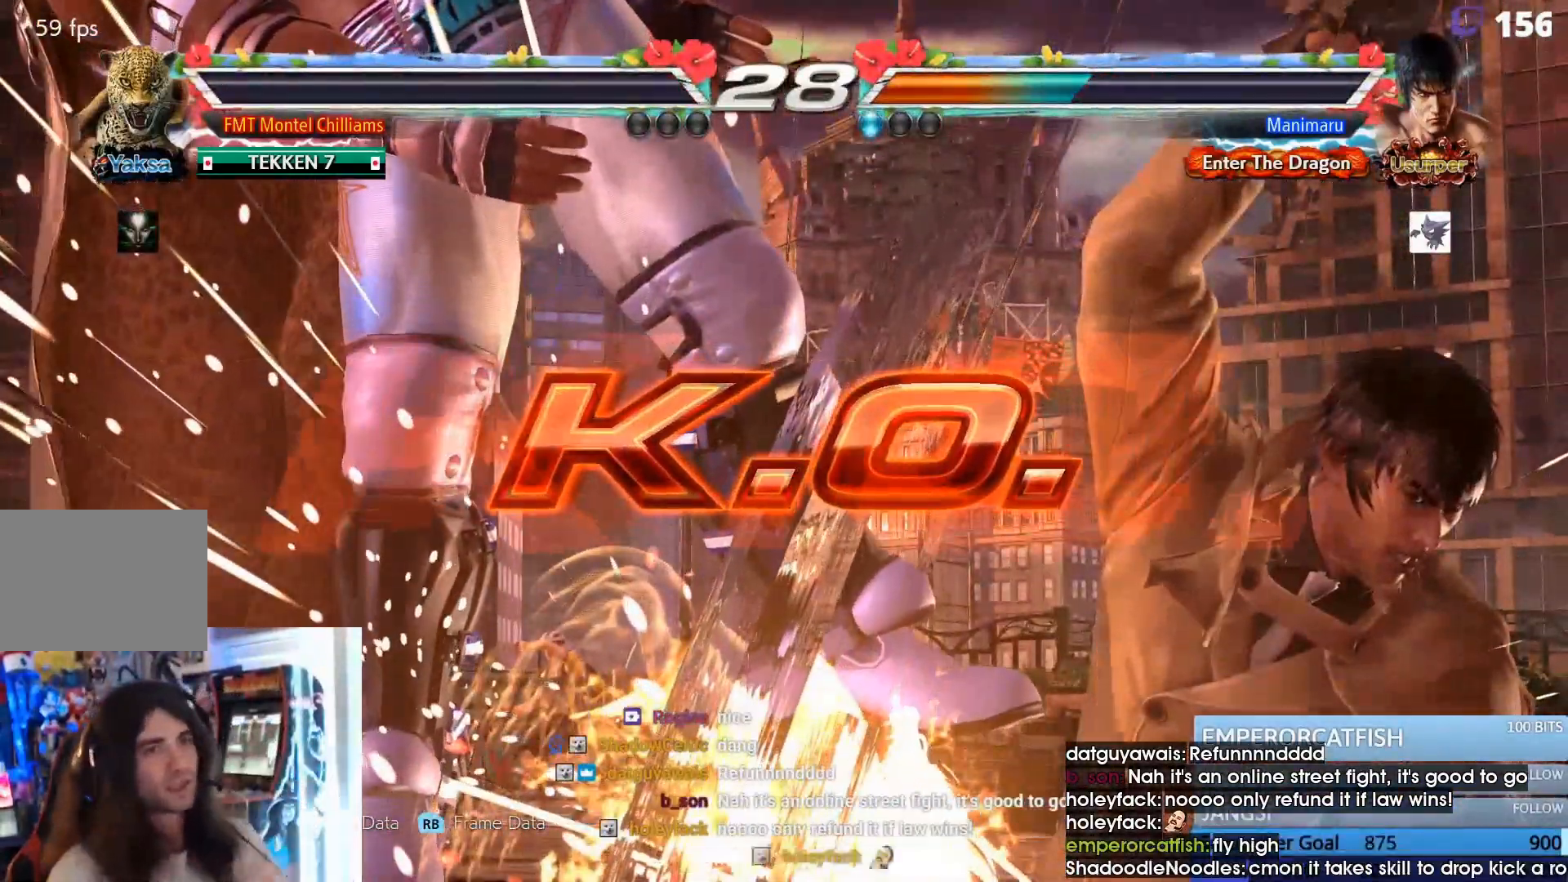
{"buttons": []}
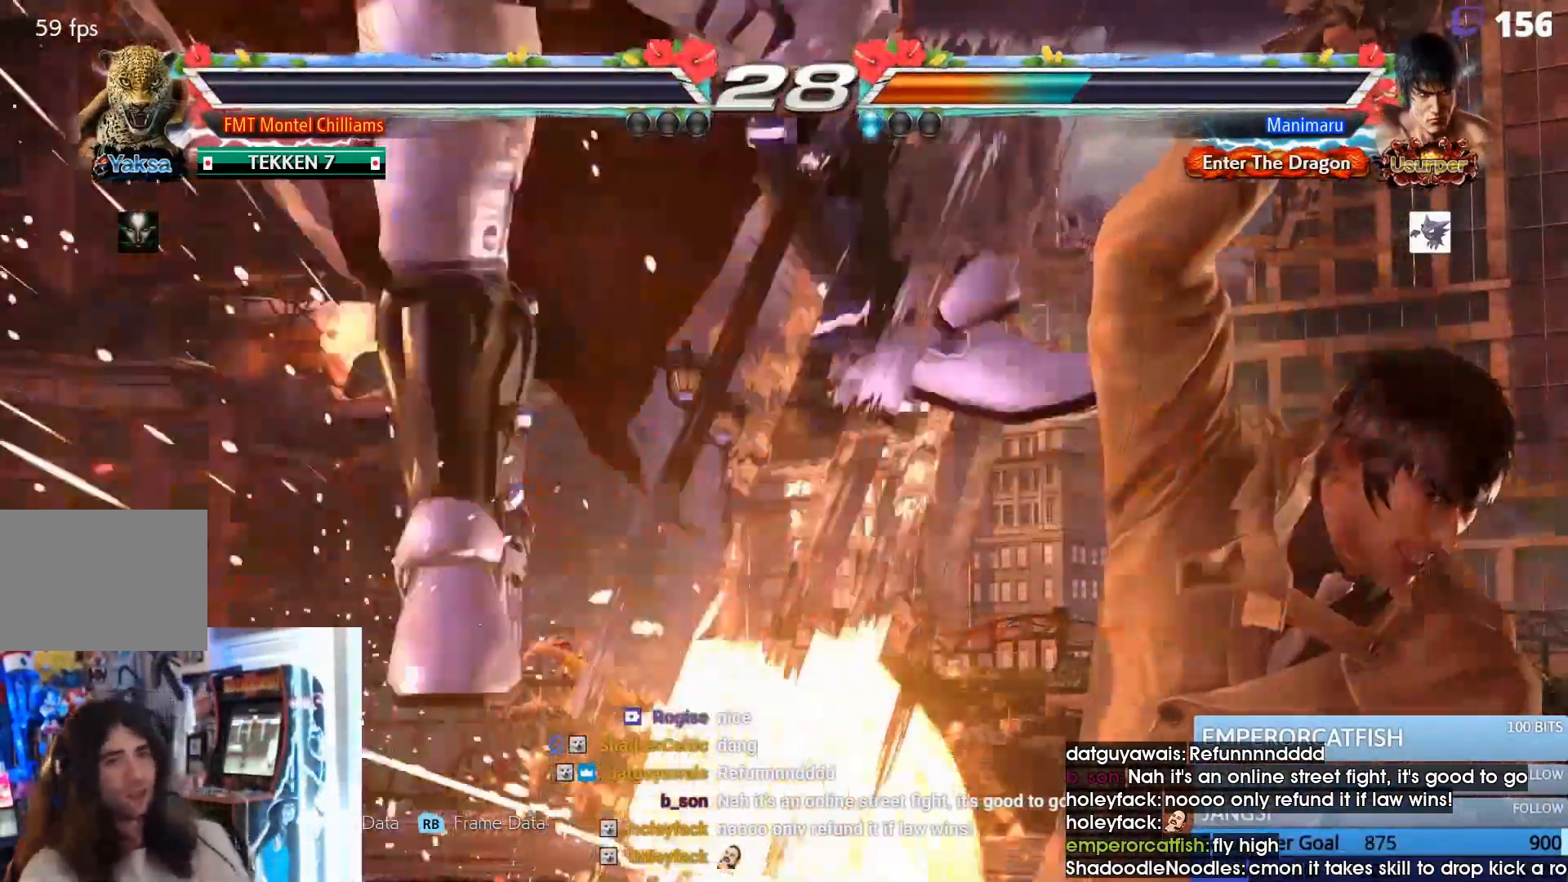
{"buttons": [], "events": []}
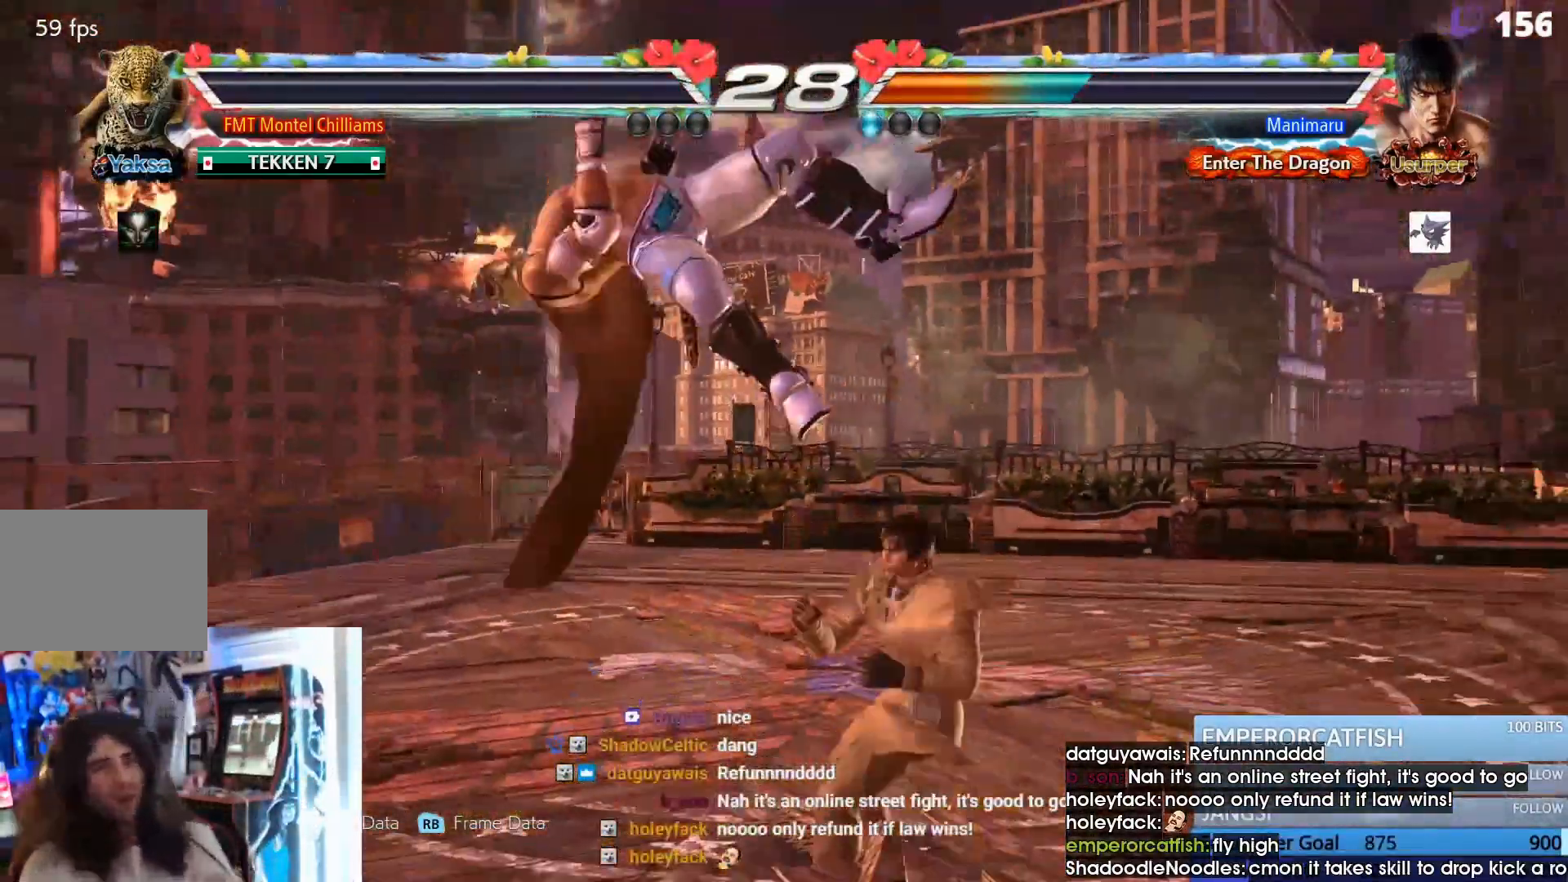
{"buttons": [], "events": []}
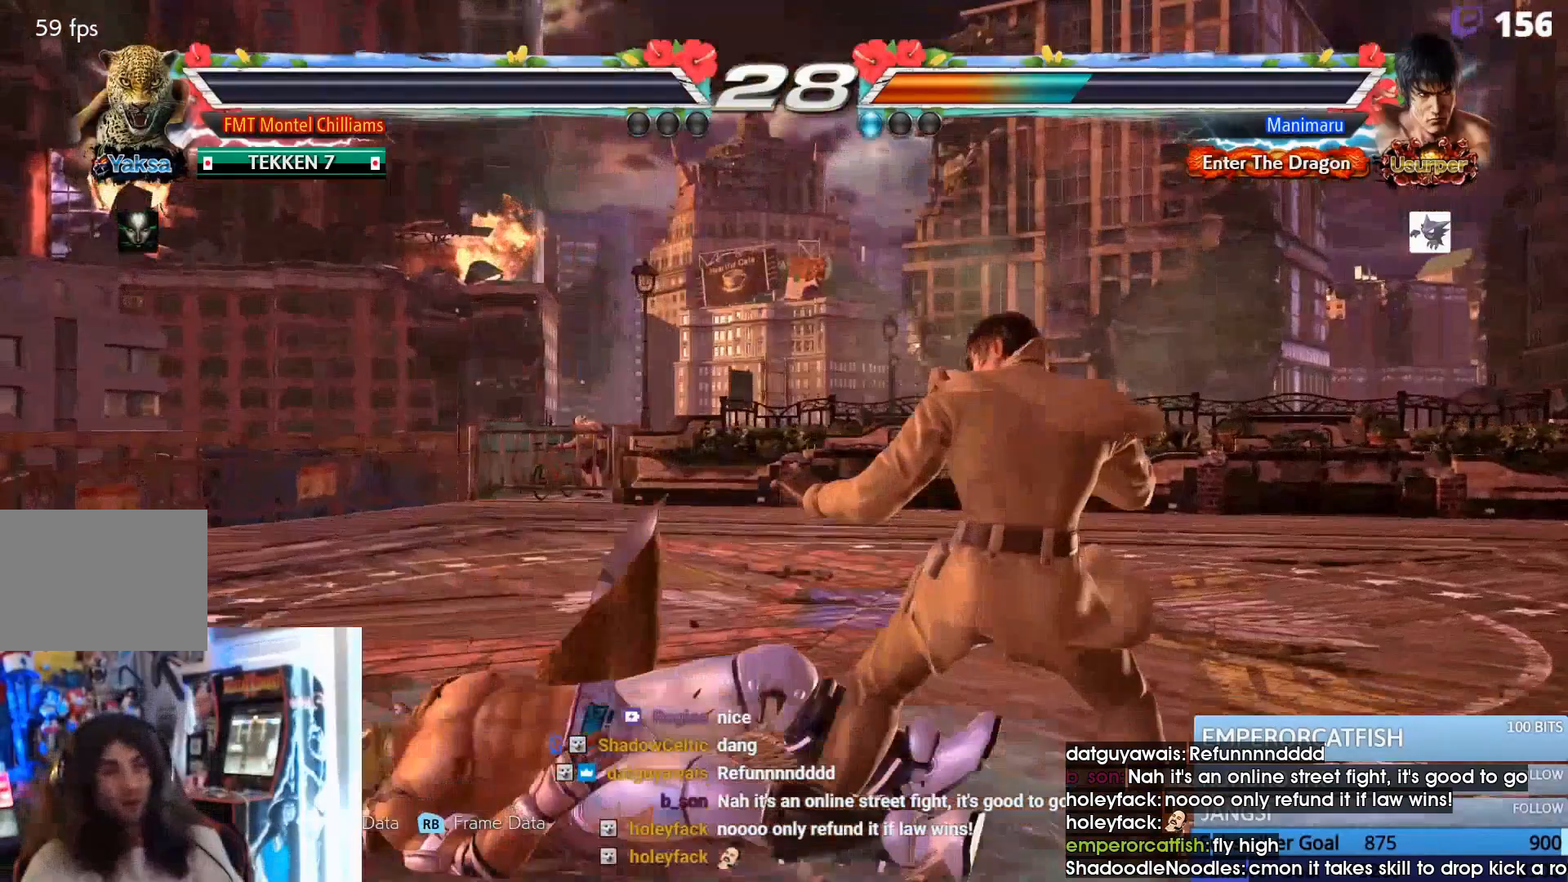
{"buttons": [], "events": []}
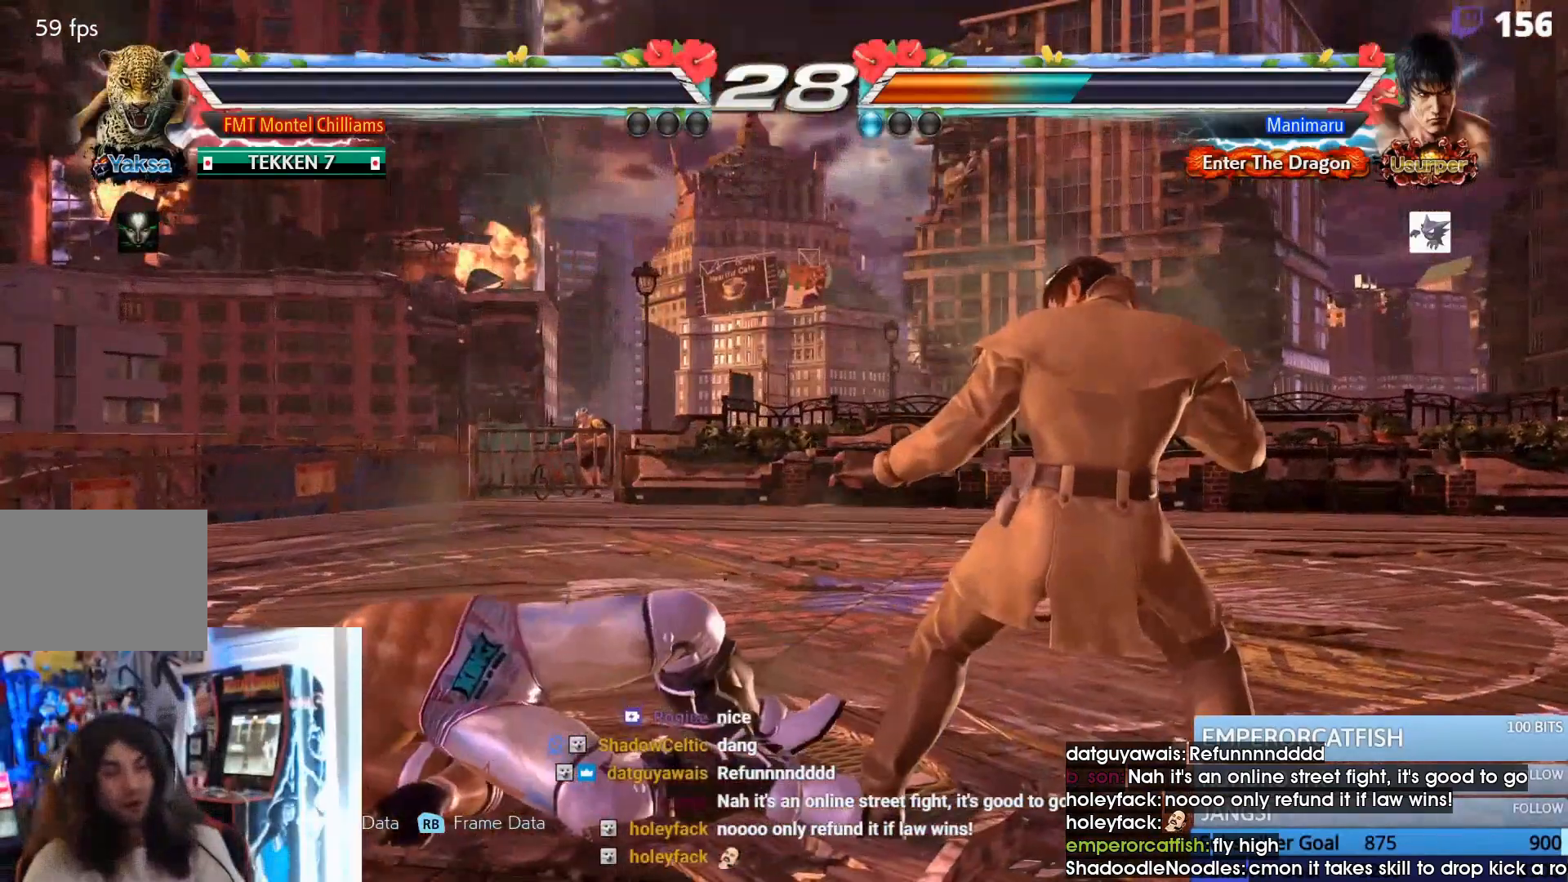
{"buttons": [], "events": []}
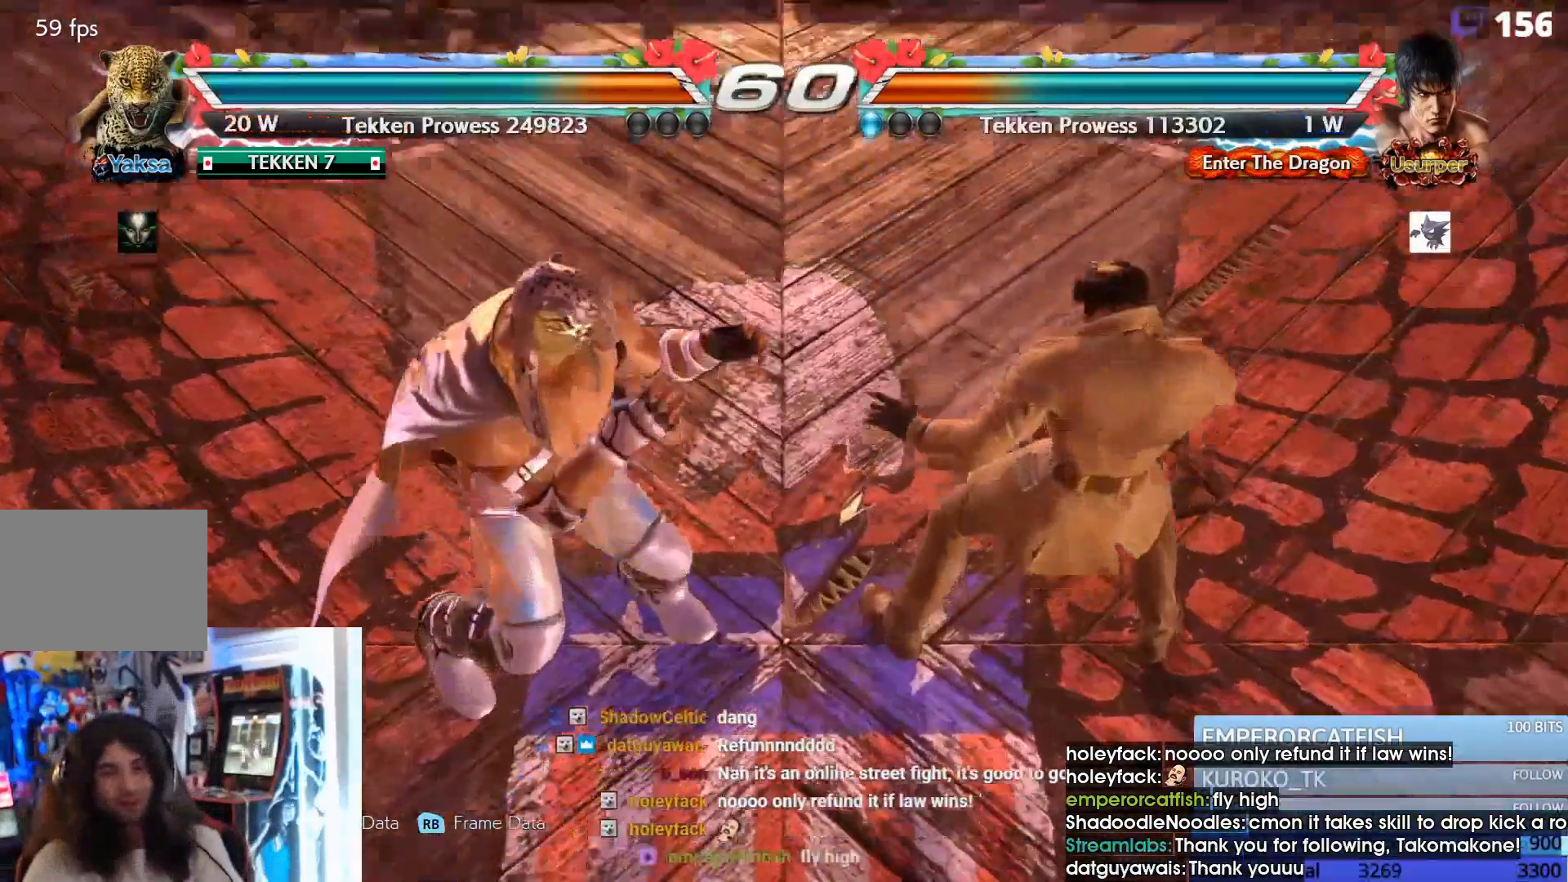
{"buttons": [], "events": []}
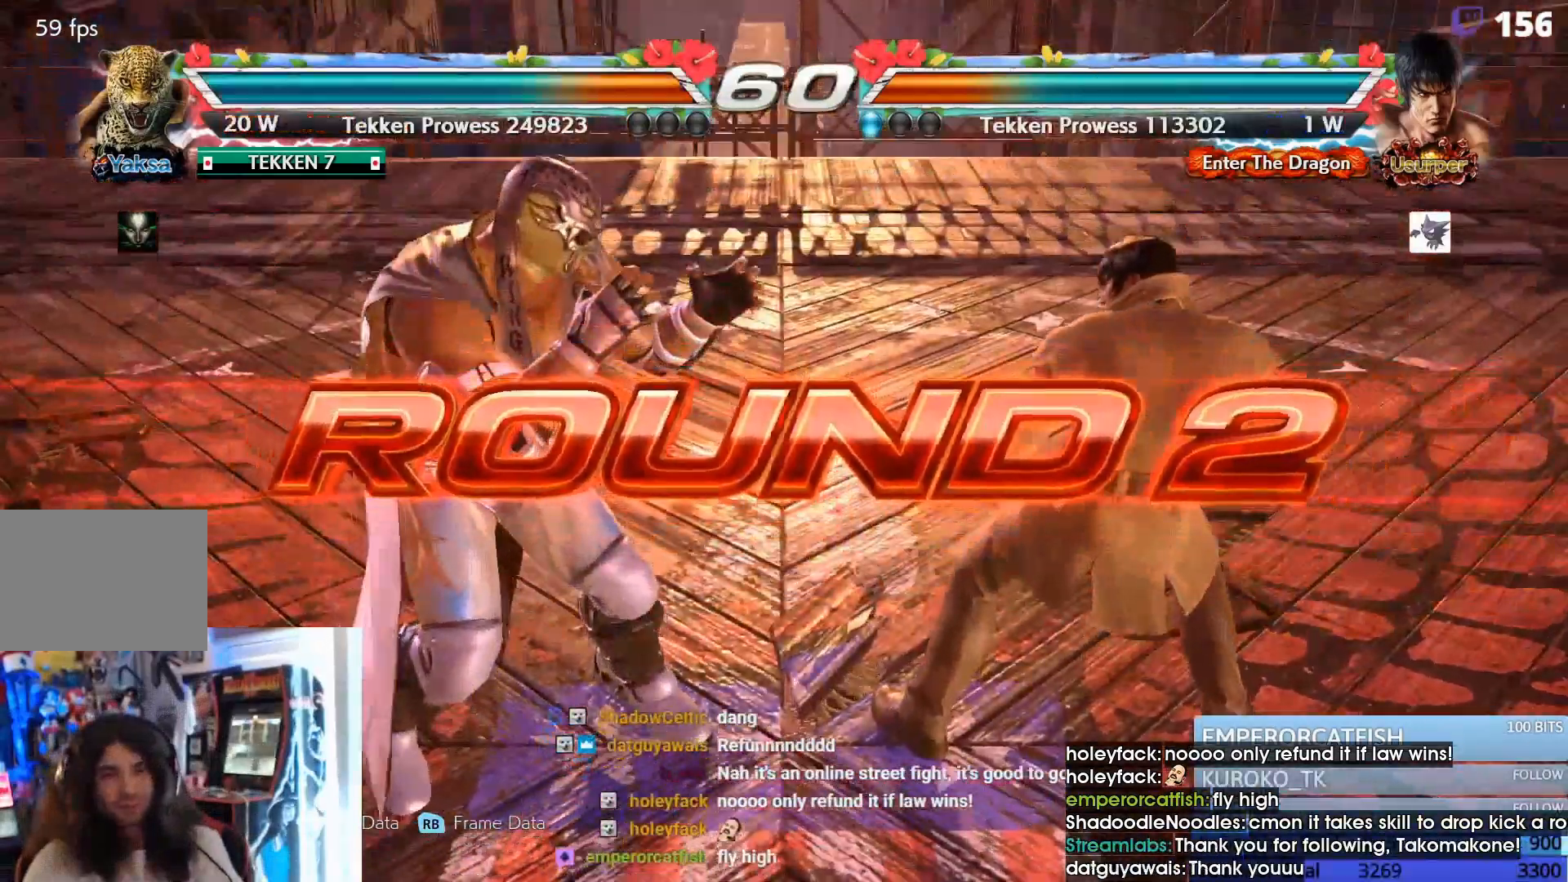
{"buttons": [], "events": [[67, "R2", "down"], [133, "R2", "up"]]}